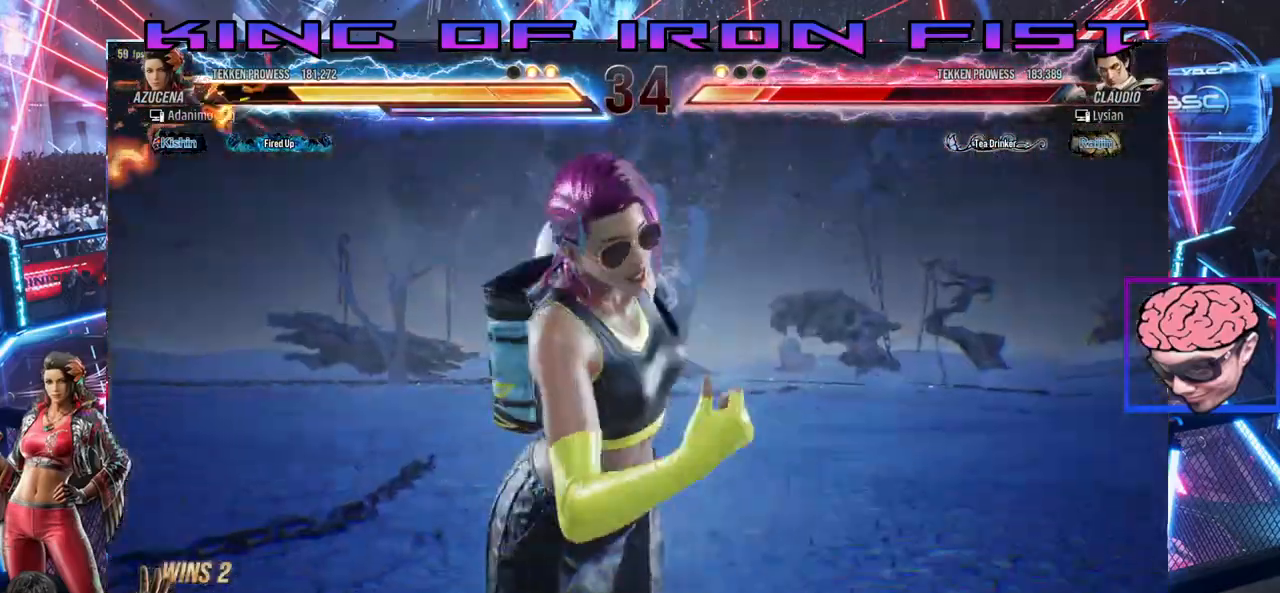
Gameplay with a controller (PlayStation layout); each line is a JSON object with the inputs held at the frame after it. "events" lists button and stick changes between this image and that frame as [ms after this image, input, new state], when the widget could be followed in between. Not read: left_stick.
{"buttons": [], "right_stick": "center", "events": []}
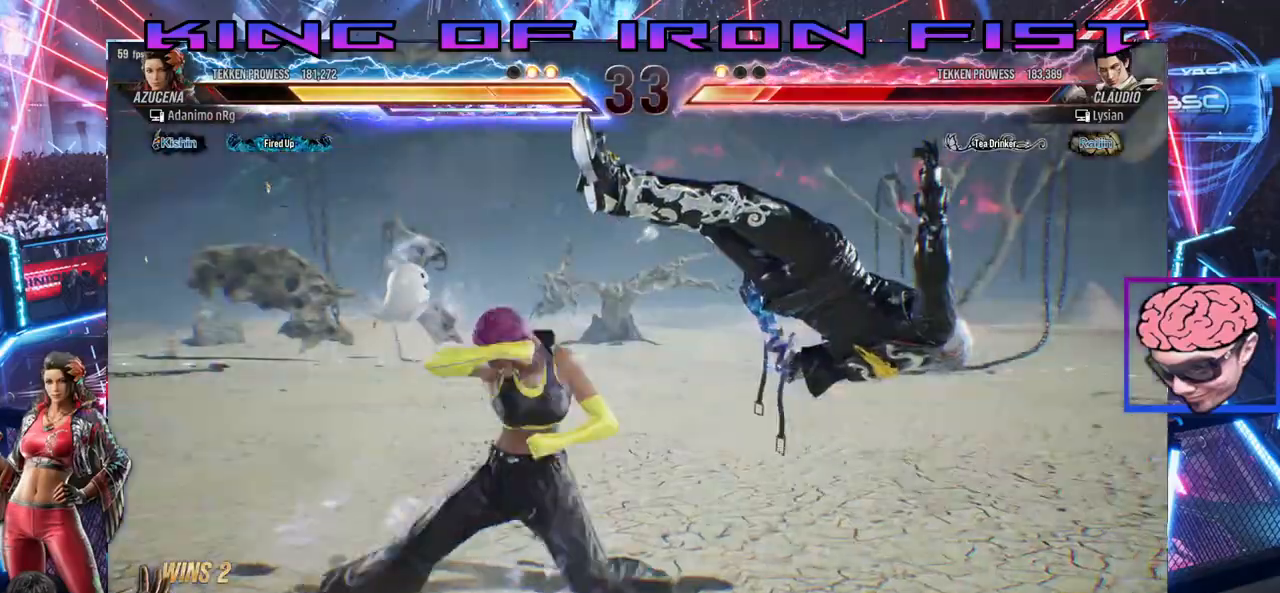
{"buttons": ["DPAD_RIGHT"], "right_stick": "center", "events": [[483, "DPAD_RIGHT", "down"]]}
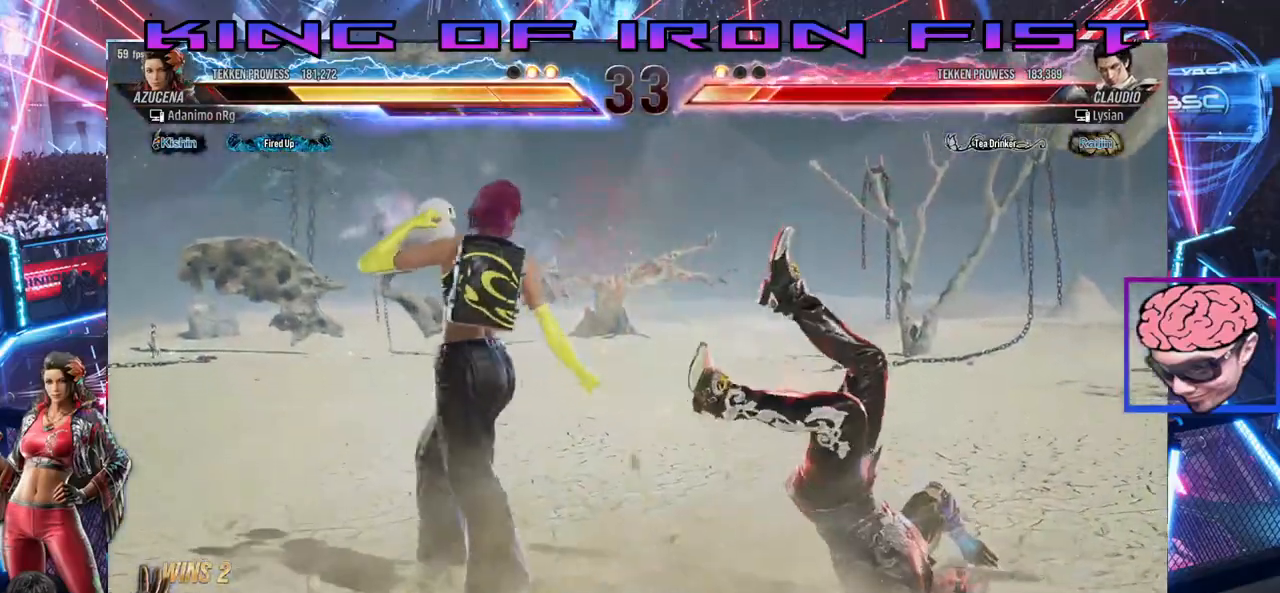
{"buttons": ["DPAD_RIGHT"], "right_stick": "center", "events": [[217, "CIRCLE", "down"], [283, "CIRCLE", "up"], [333, "CIRCLE", "down"], [383, "CIRCLE", "up"], [450, "CIRCLE", "down"], [500, "CIRCLE", "up"]]}
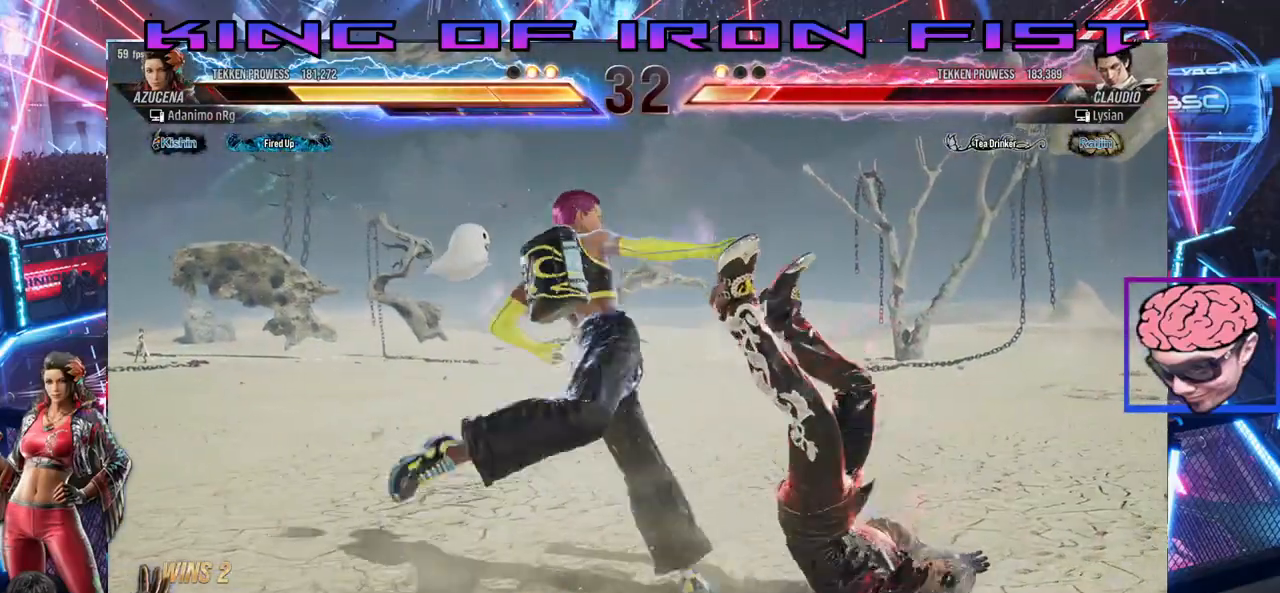
{"buttons": ["DPAD_RIGHT"], "right_stick": "center", "events": [[50, "CIRCLE", "down"], [117, "CIRCLE", "up"], [167, "CIRCLE", "down"], [233, "CIRCLE", "up"], [267, "CIRCLE", "down"], [383, "CIRCLE", "up"]]}
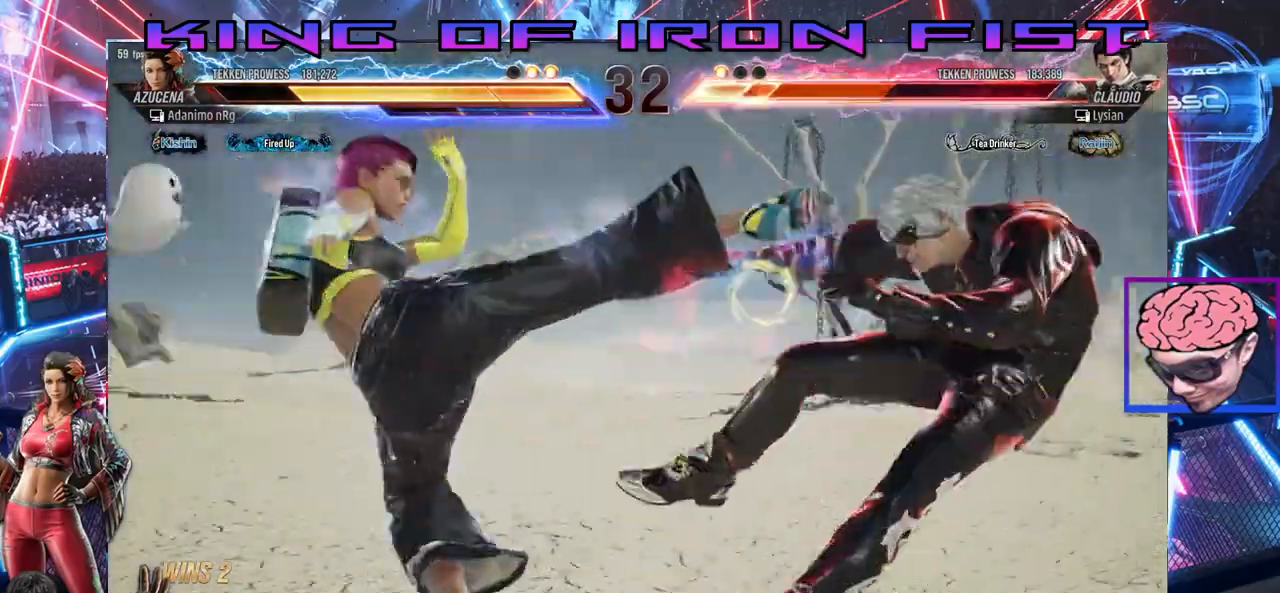
{"buttons": [], "right_stick": "center", "events": [[183, "DPAD_RIGHT", "up"]]}
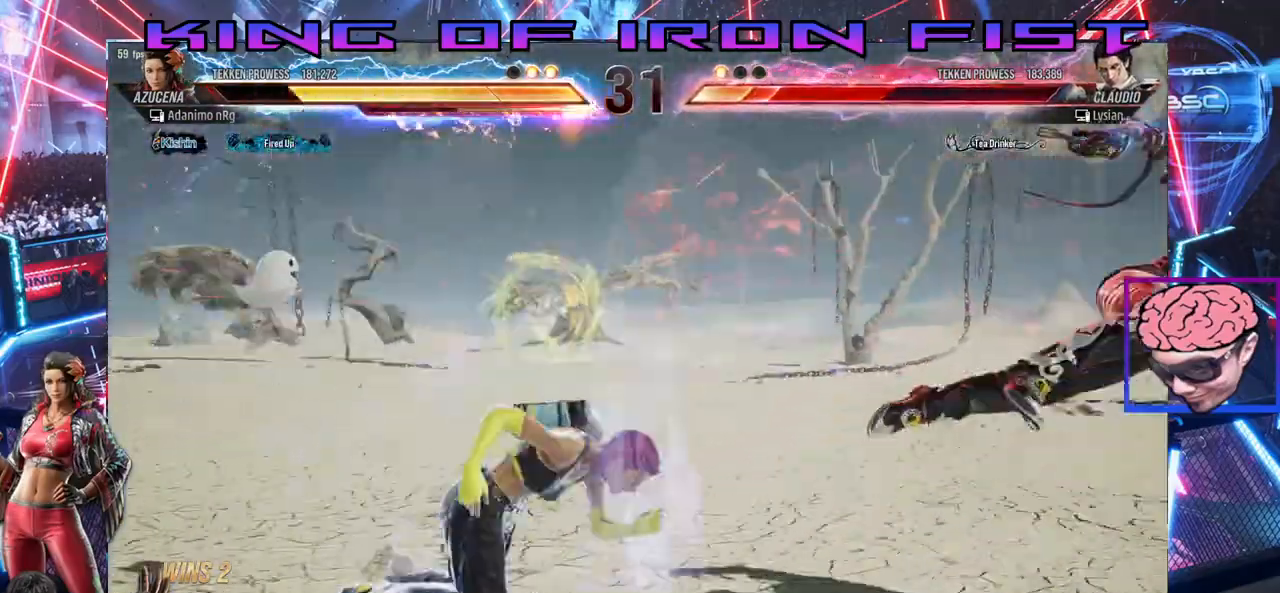
{"buttons": ["CROSS", "CIRCLE", "DPAD_DOWN", "DPAD_LEFT"], "right_stick": "center", "events": [[100, "DPAD_DOWN", "down"], [100, "DPAD_LEFT", "down"], [150, "CIRCLE", "down"], [150, "CROSS", "down"], [233, "CIRCLE", "up"], [233, "CROSS", "up"], [283, "CIRCLE", "down"], [300, "CROSS", "down"], [383, "CIRCLE", "up"], [383, "CROSS", "up"], [417, "CIRCLE", "down"], [417, "CROSS", "down"]]}